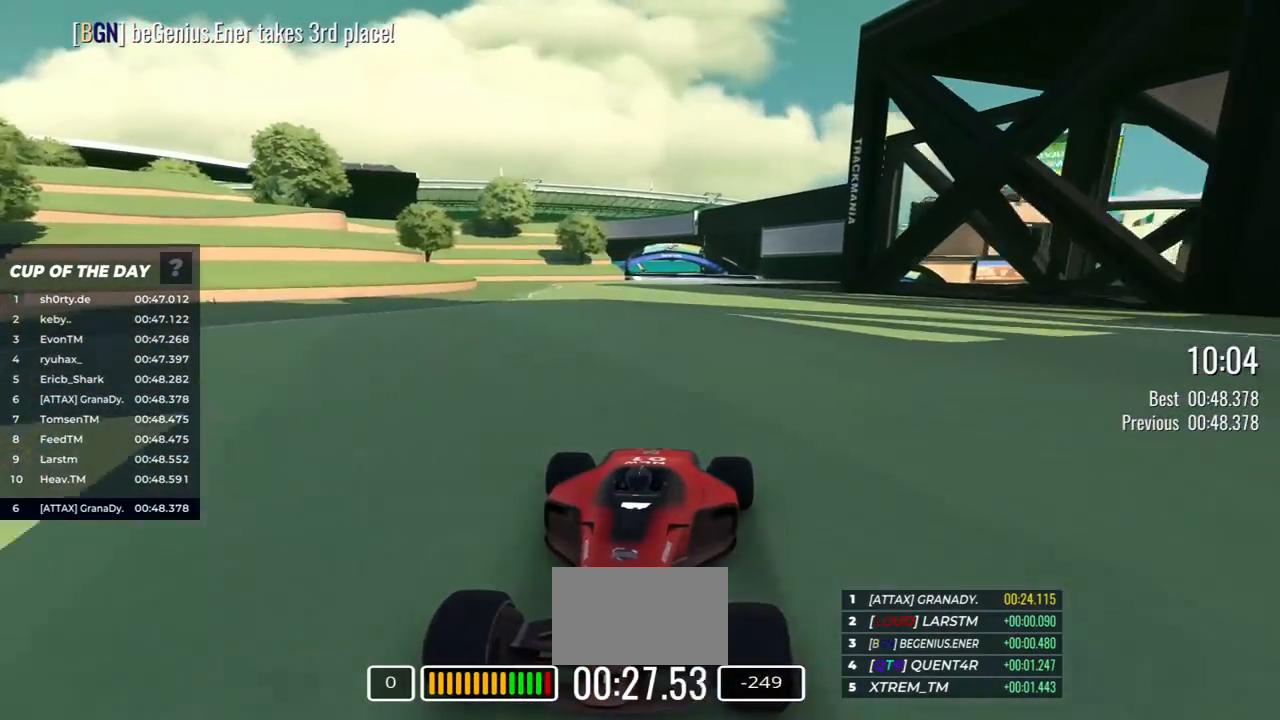
Gameplay with keyboard; each line is a JSON object with the keys held at the frame after it. "events" lists presses ("down") and releases ("up") of "down", "left", "right" and "up" between this image and that frame as [ms after this image, input, new state], when the widget could be followed in between. No other keys are recorded. Mouse input is not recorded.
{"keys": ["down"], "events": [[183, "left", "down"], [217, "left", "up"]]}
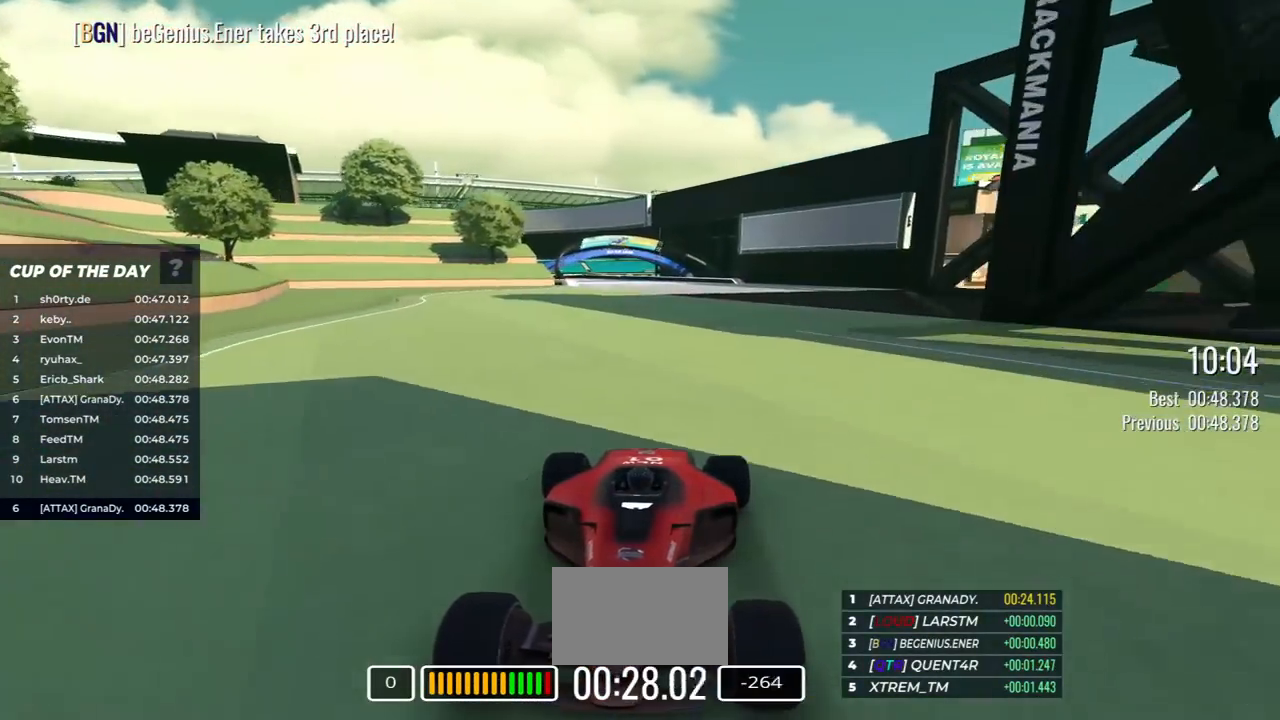
{"keys": ["down", "right"], "events": [[350, "right", "down"]]}
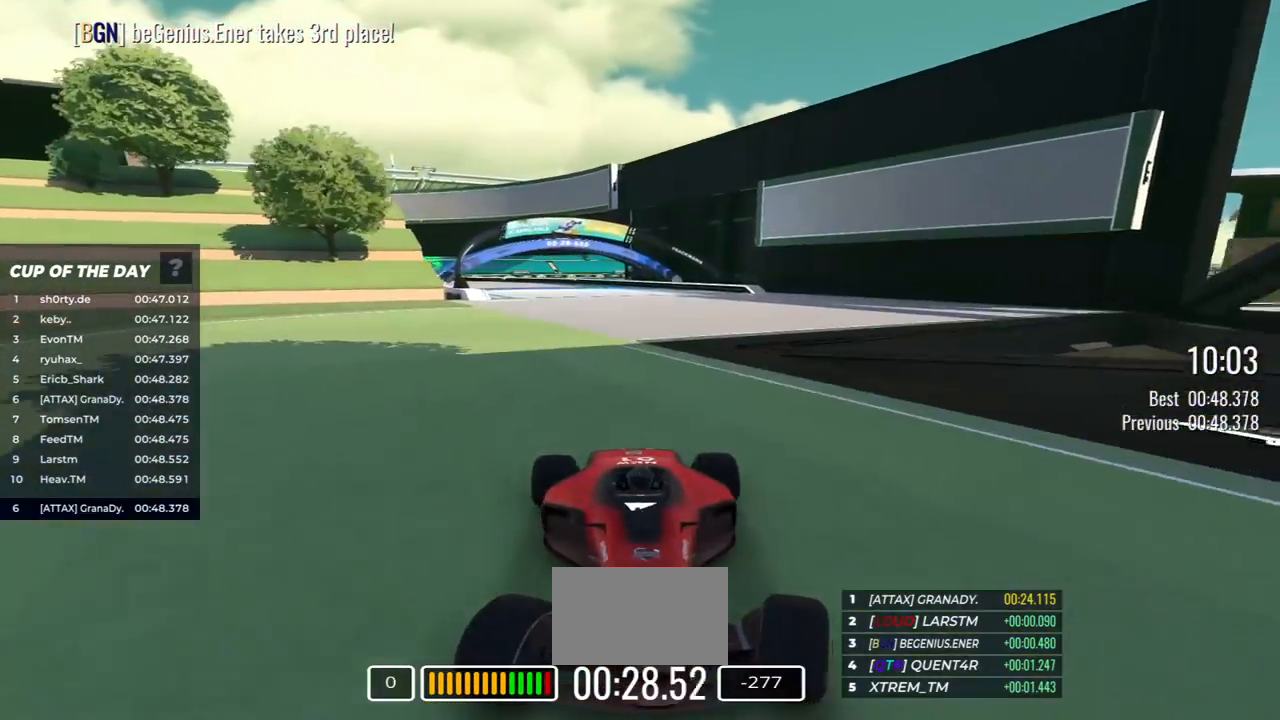
{"keys": ["down"], "events": [[17, "right", "up"], [250, "right", "down"], [300, "right", "up"]]}
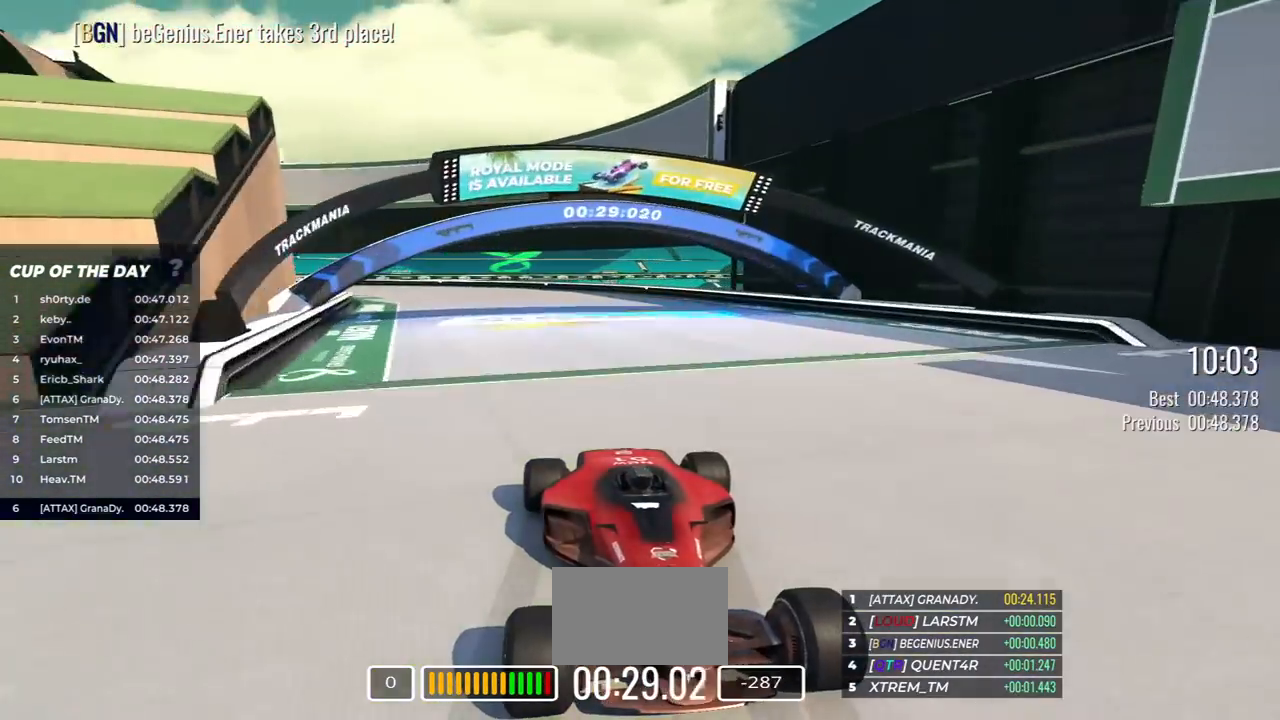
{"keys": ["down", "right"], "events": [[17, "right", "down"], [67, "right", "up"], [433, "right", "down"]]}
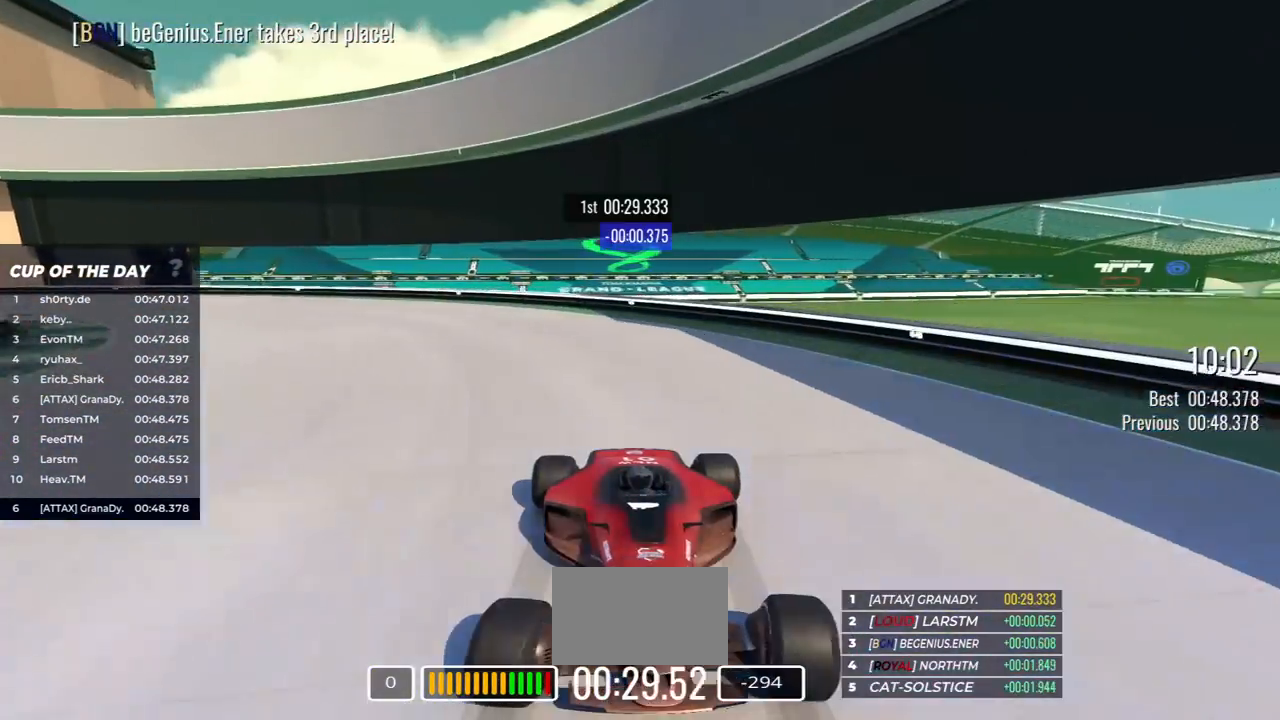
{"keys": ["down", "right"], "events": []}
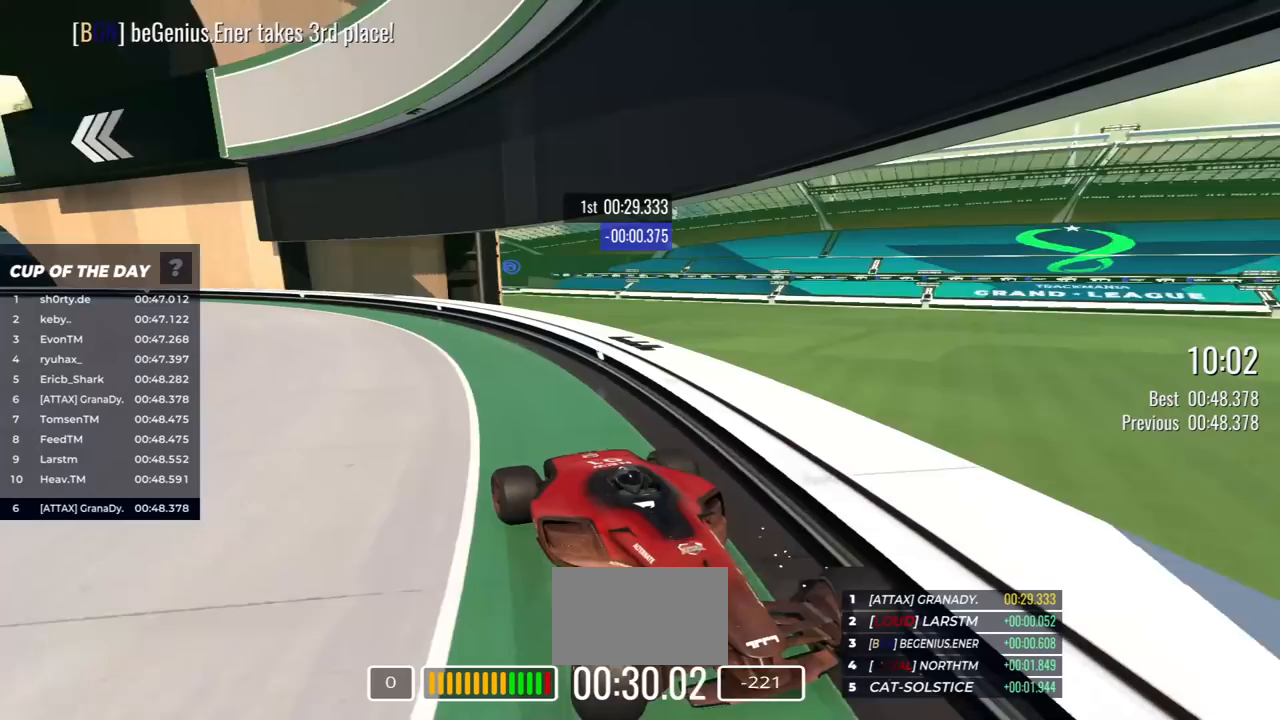
{"keys": [], "events": [[33, "right", "up"], [100, "down", "up"]]}
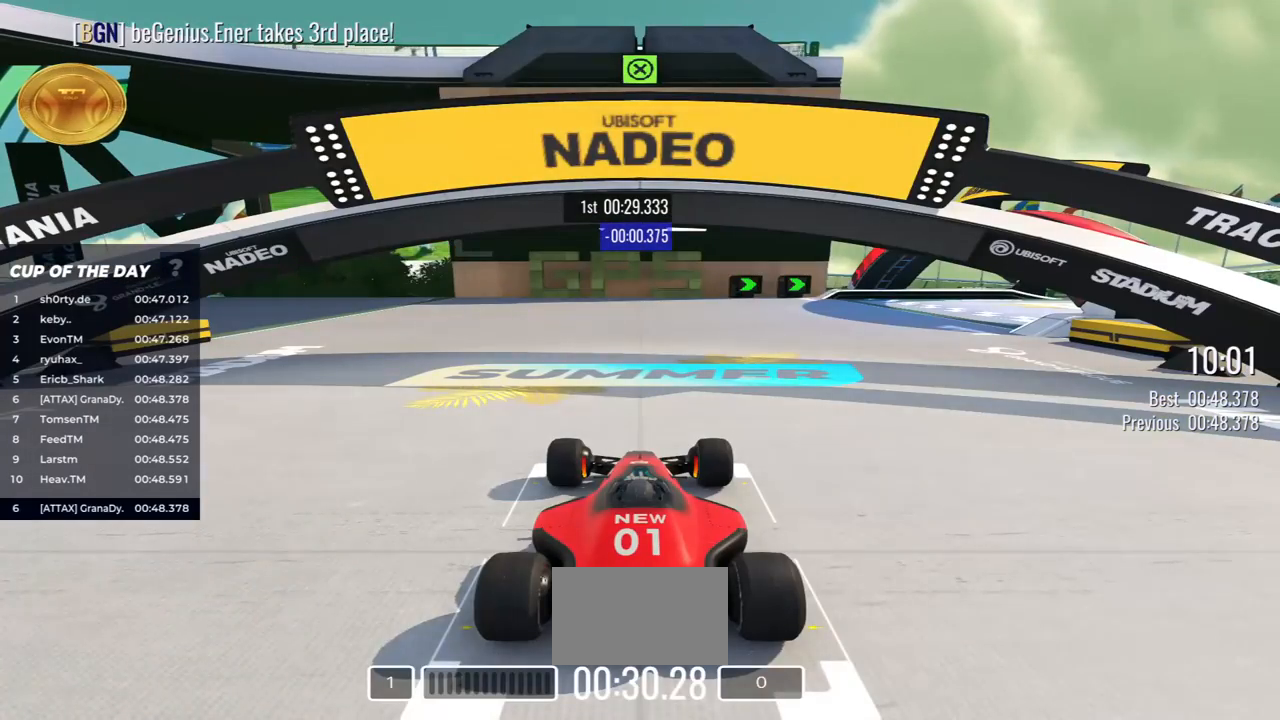
{"keys": [], "events": []}
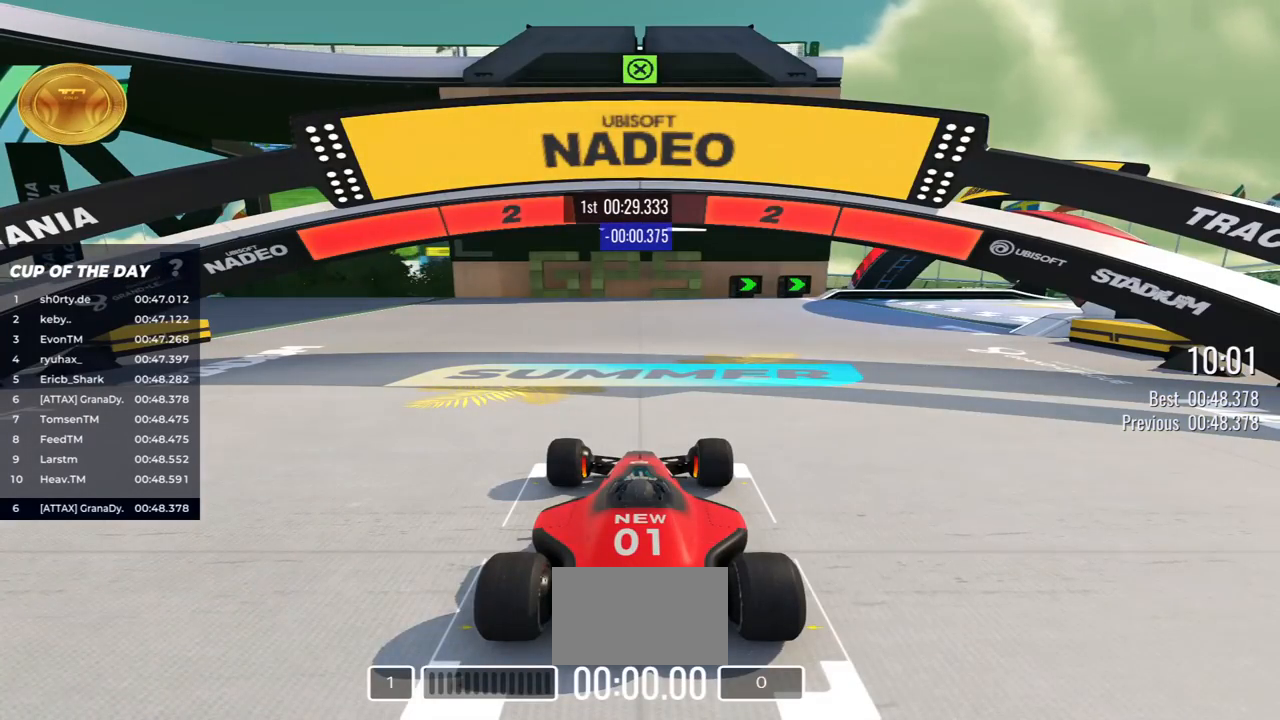
{"keys": [], "events": []}
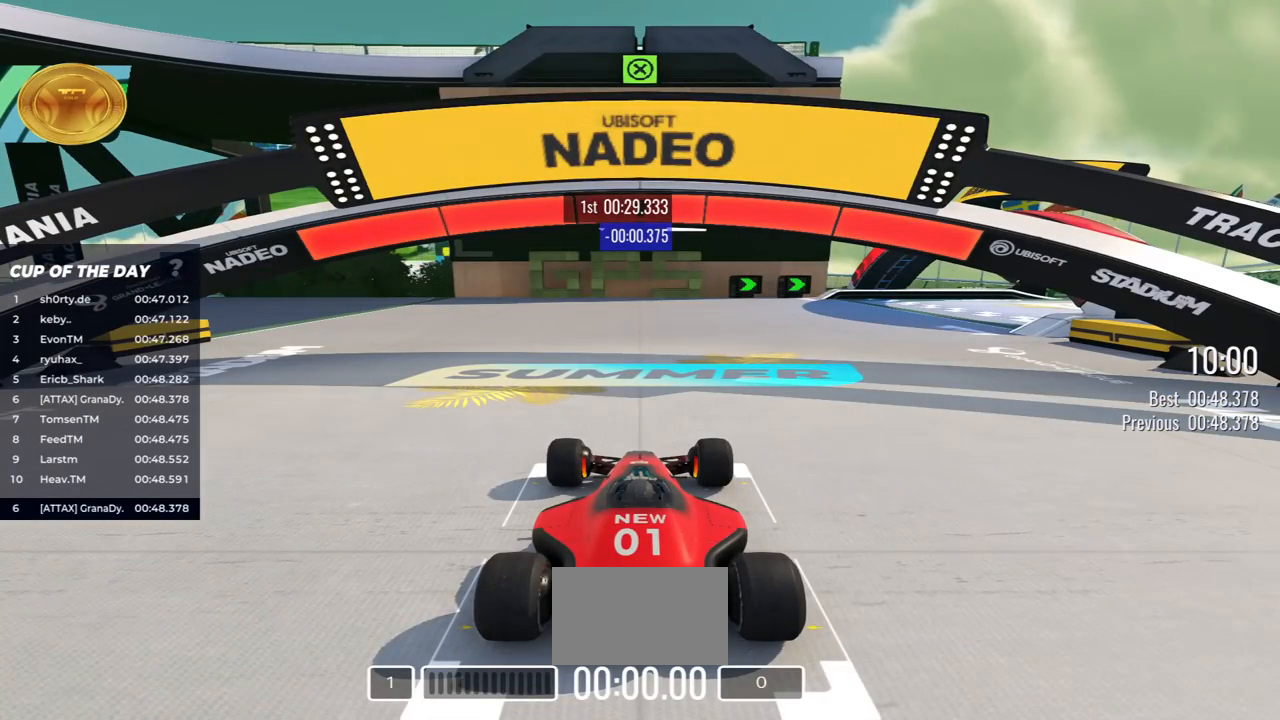
{"keys": ["down", "right"], "events": [[283, "down", "down"], [283, "right", "down"]]}
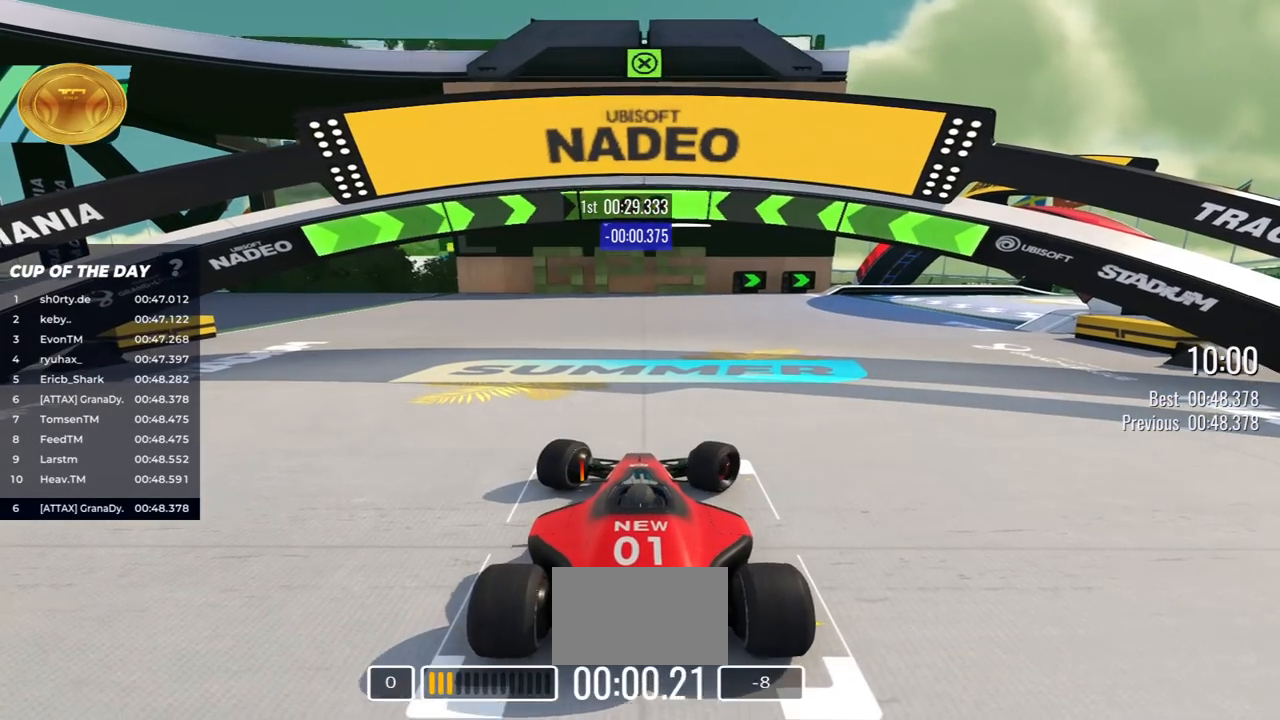
{"keys": ["down", "right", "up"], "events": [[67, "left", "down"], [67, "up", "down"], [150, "up", "up"], [217, "up", "down"], [283, "up", "up"], [317, "left", "up"], [367, "up", "down"]]}
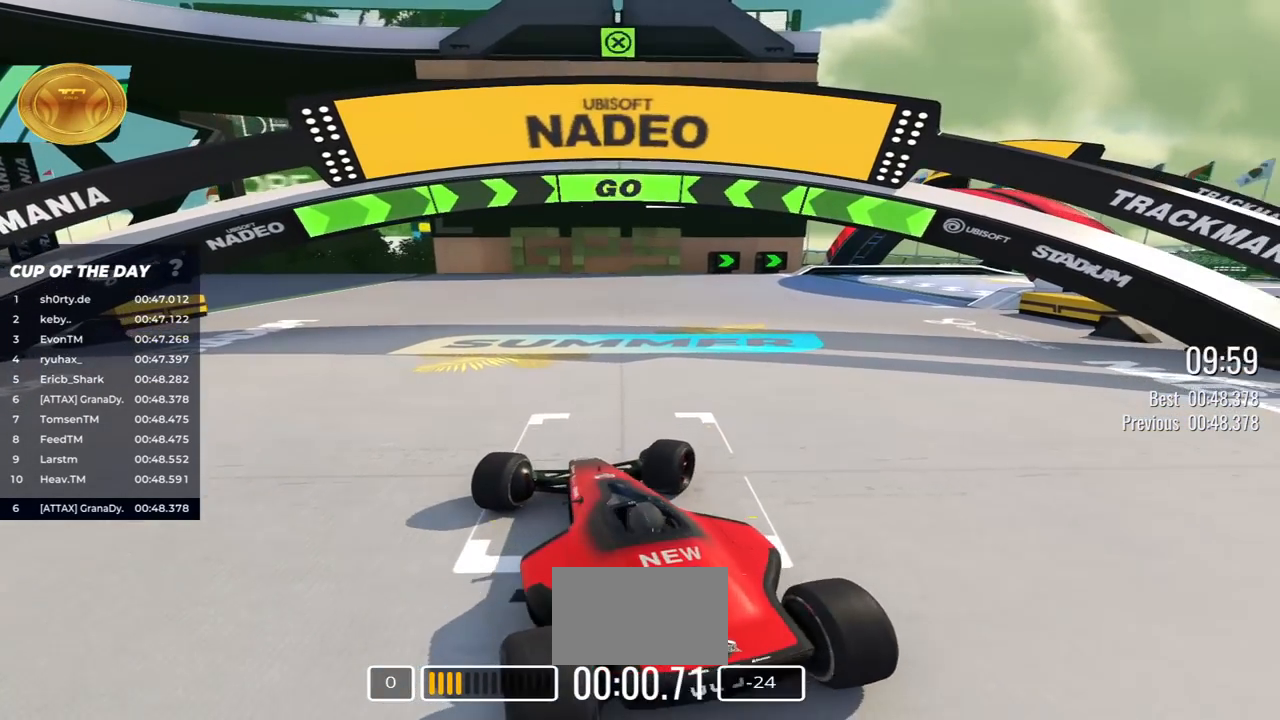
{"keys": ["down", "right"]}
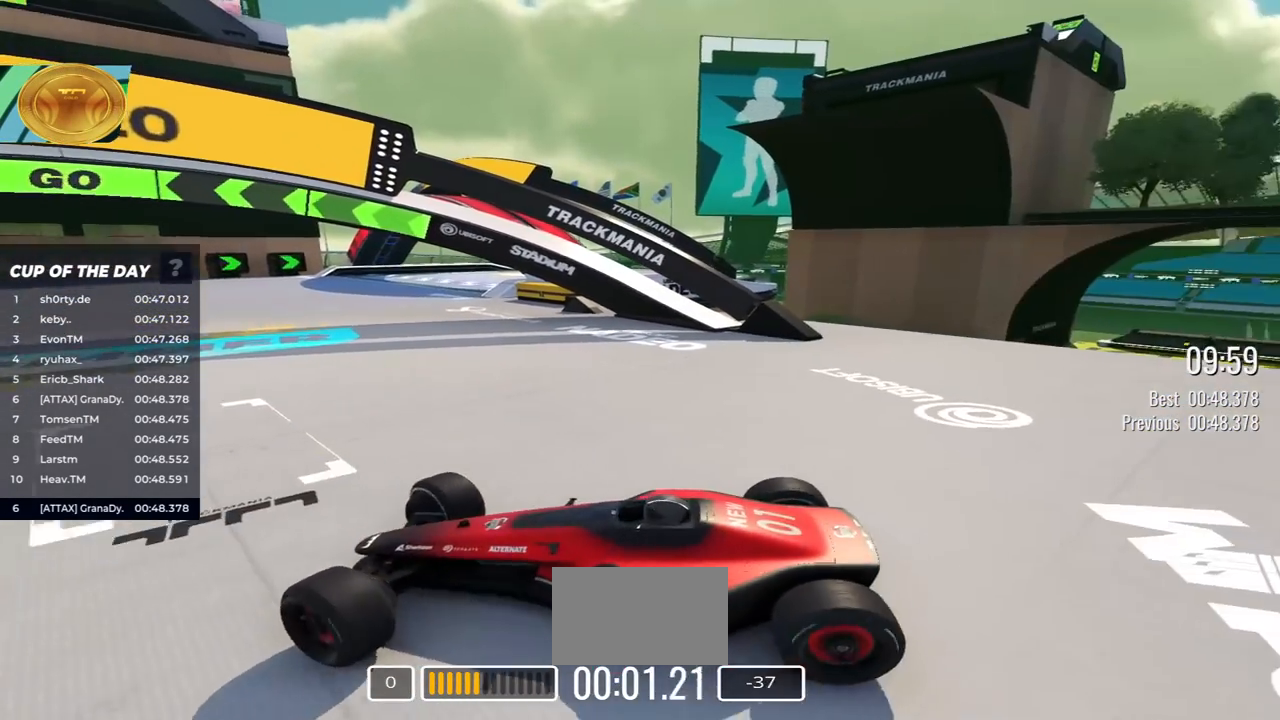
{"keys": ["down"], "events": [[350, "right", "up"]]}
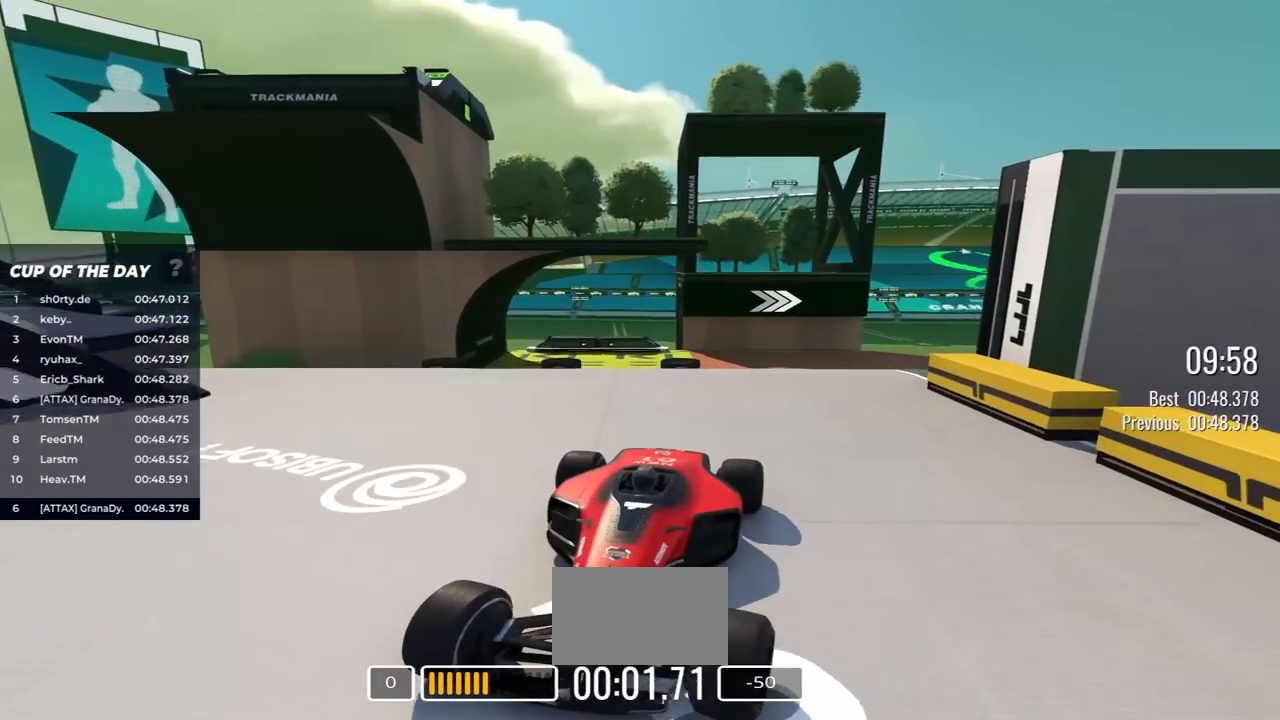
{"keys": ["down"], "events": [[217, "right", "down"], [300, "right", "up"]]}
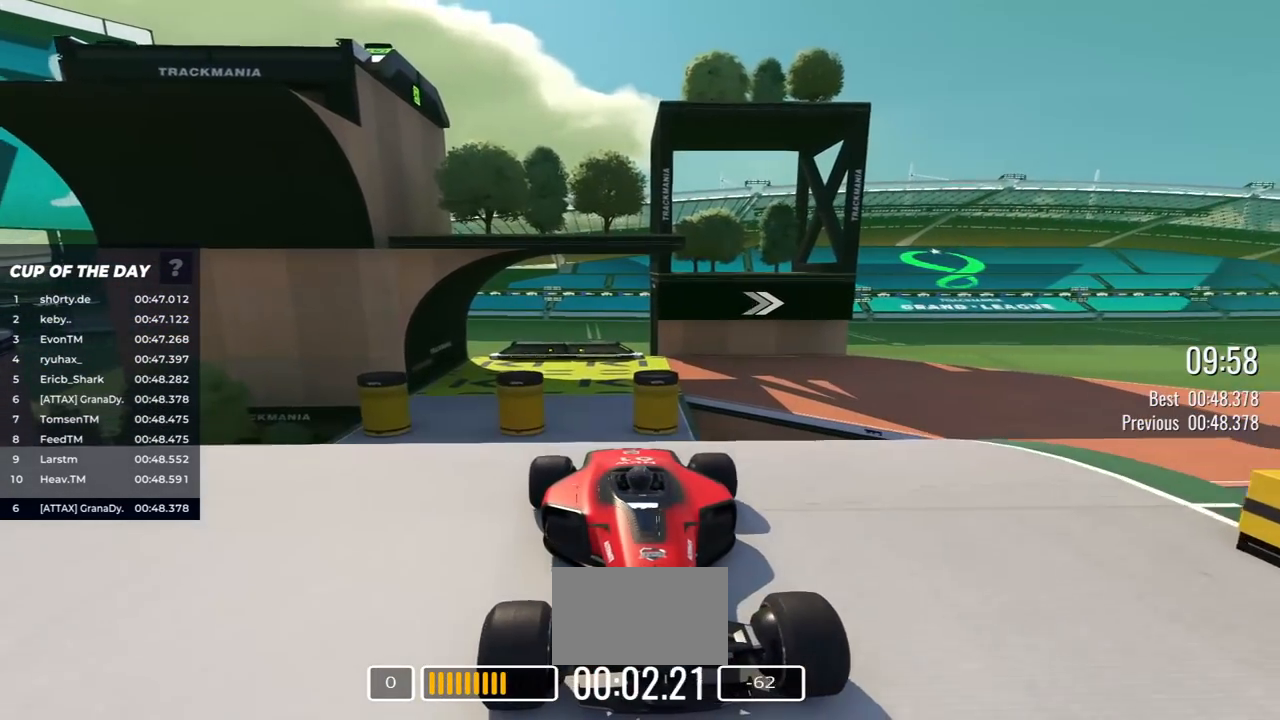
{"keys": ["down"], "events": []}
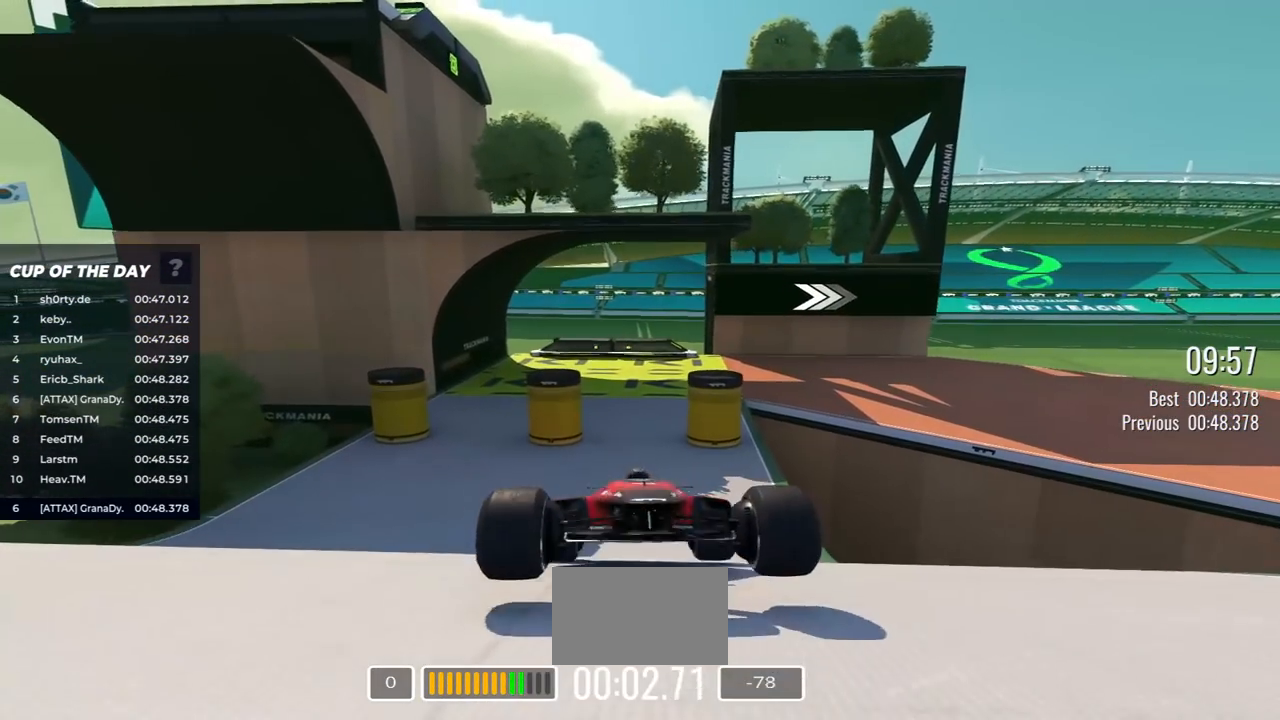
{"keys": ["down", "right"], "events": [[483, "right", "down"]]}
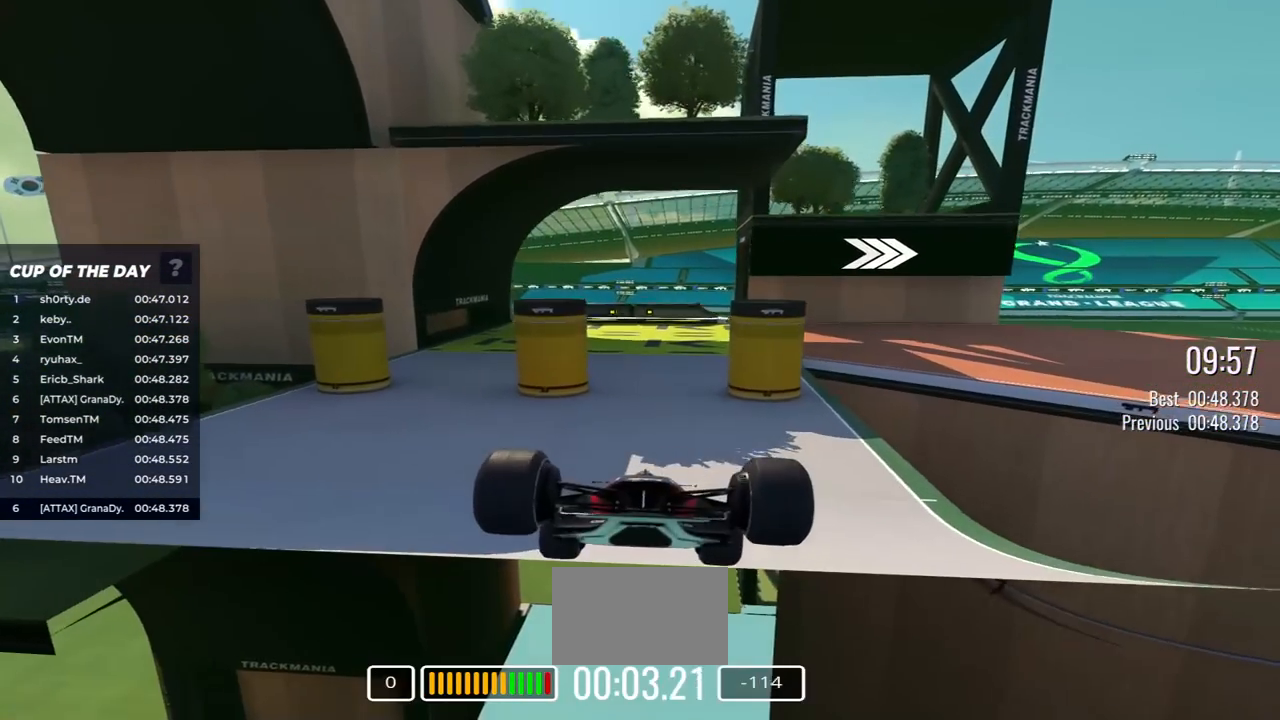
{"keys": ["down", "left"], "events": [[67, "right", "up"], [450, "left", "down"]]}
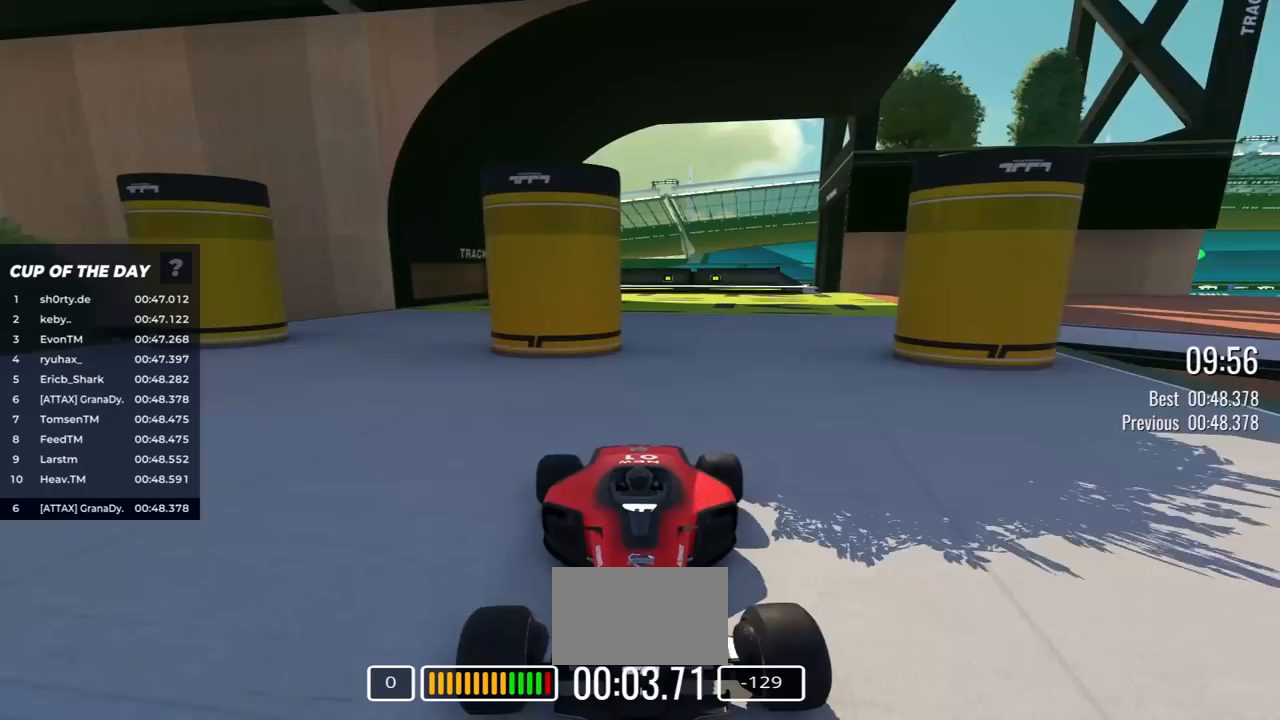
{"keys": ["down", "left"], "events": []}
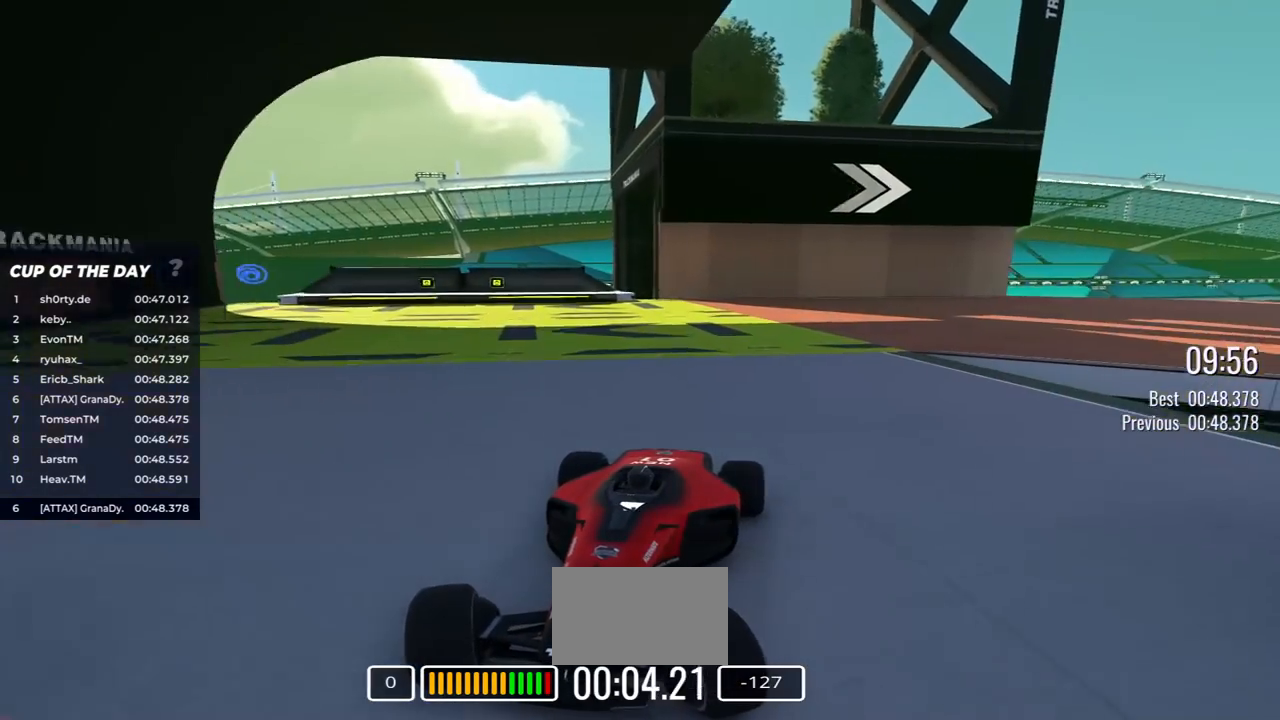
{"keys": ["down", "left"], "events": []}
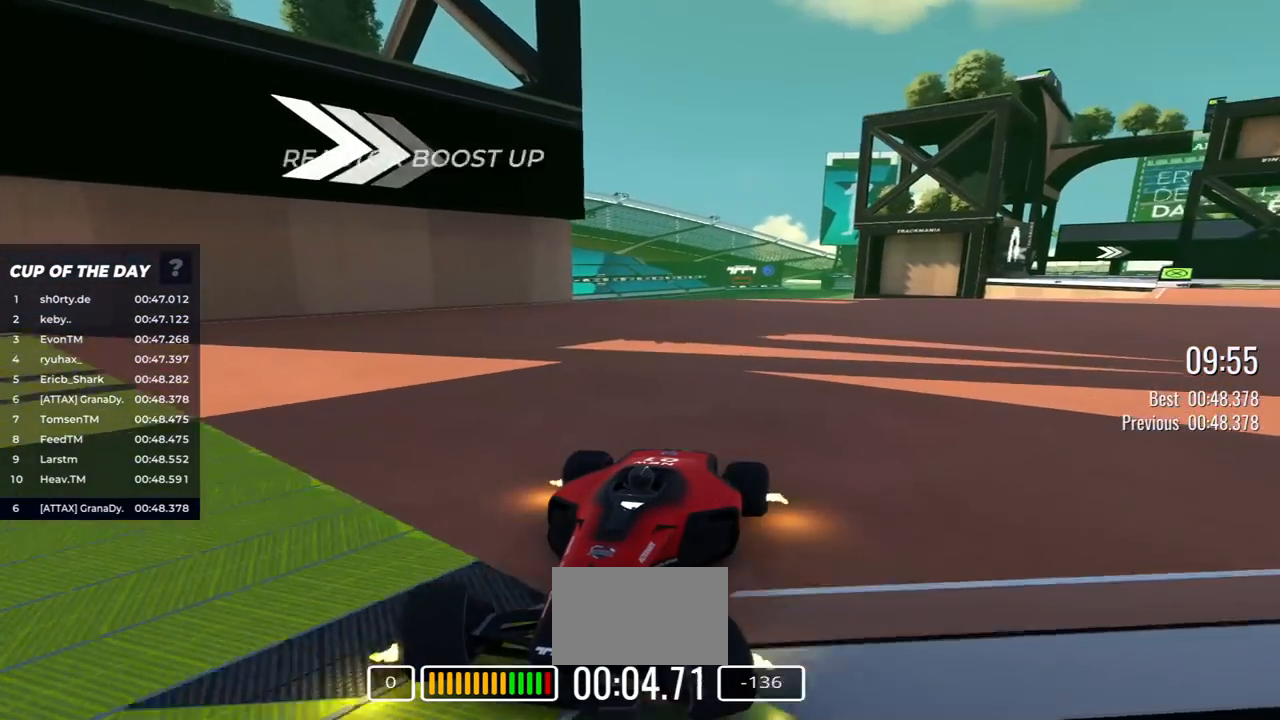
{"keys": ["down", "left"], "events": [[250, "left", "up"], [400, "left", "down"]]}
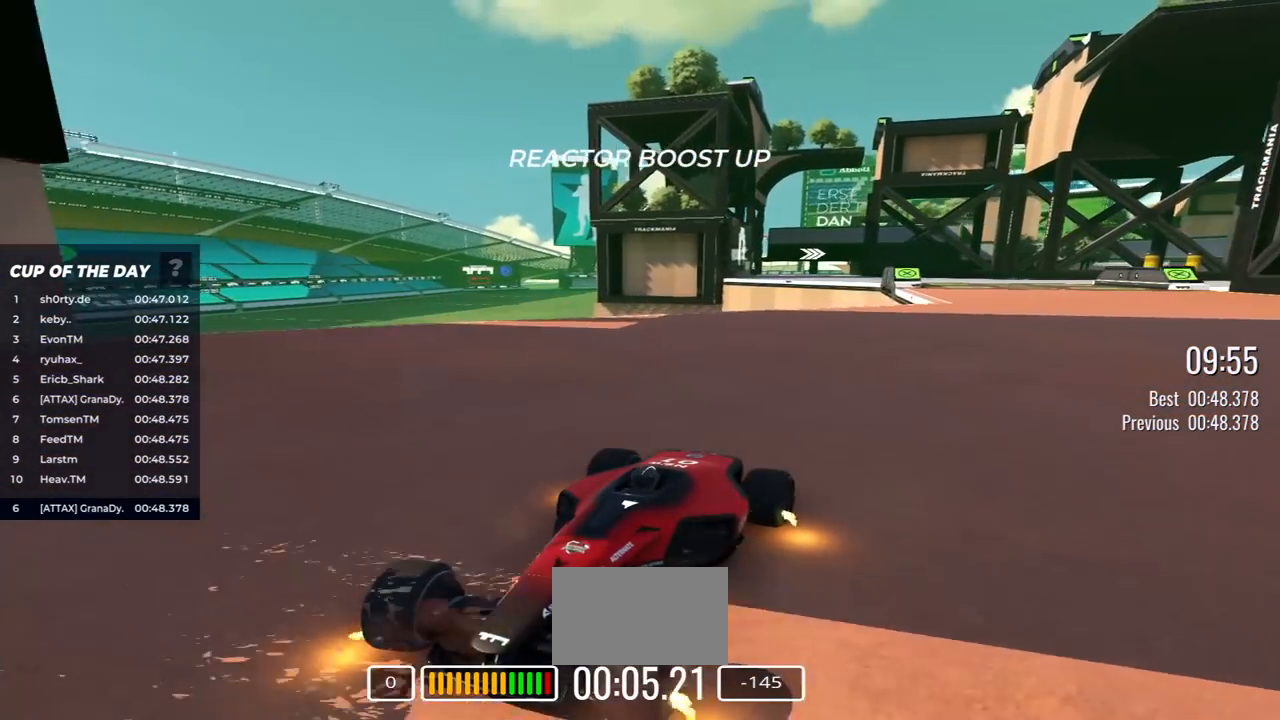
{"keys": ["down"], "events": [[133, "left", "up"], [267, "left", "down"], [400, "left", "up"]]}
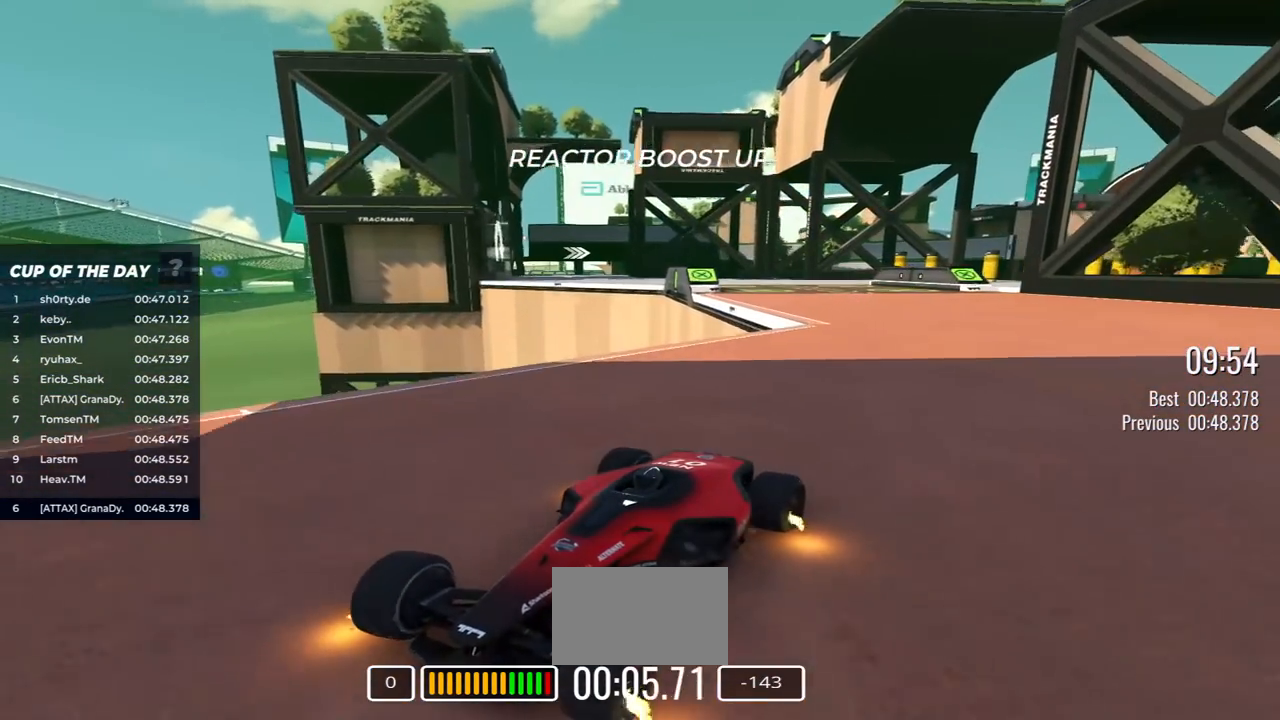
{"keys": ["right"], "events": [[250, "down", "up"], [450, "right", "down"]]}
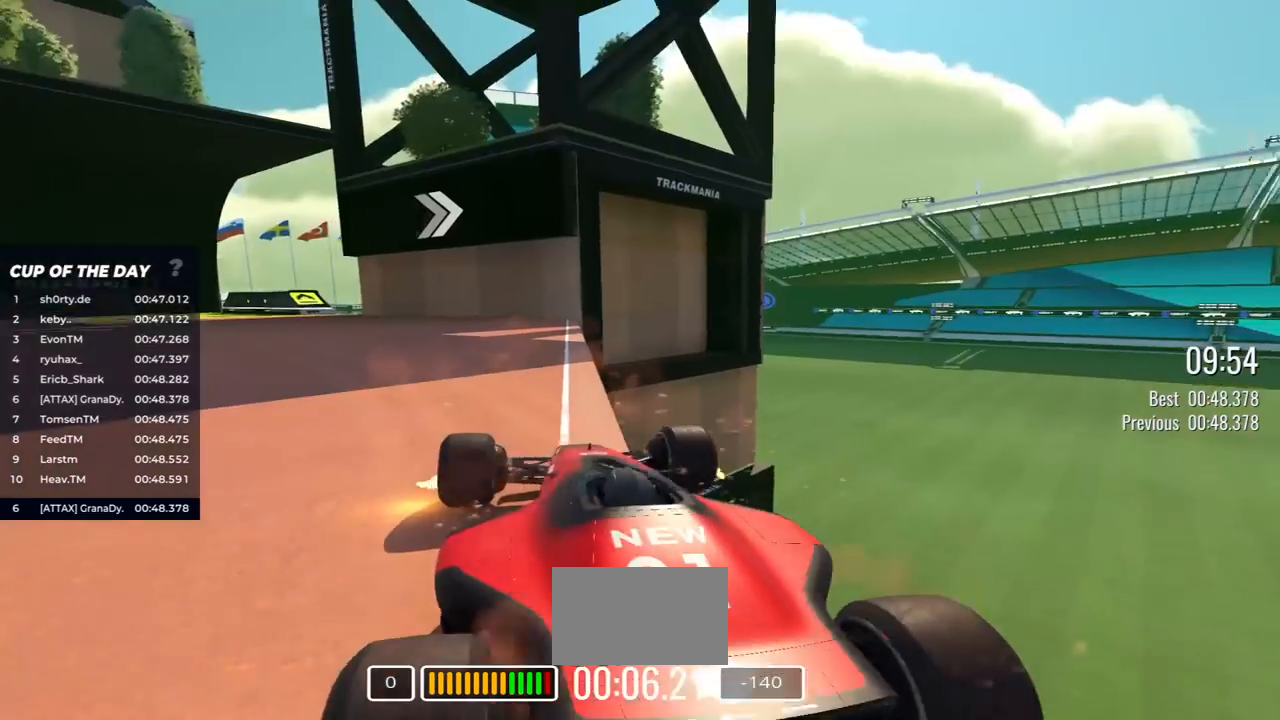
{"keys": ["right"], "events": [[100, "right", "up"], [467, "right", "down"]]}
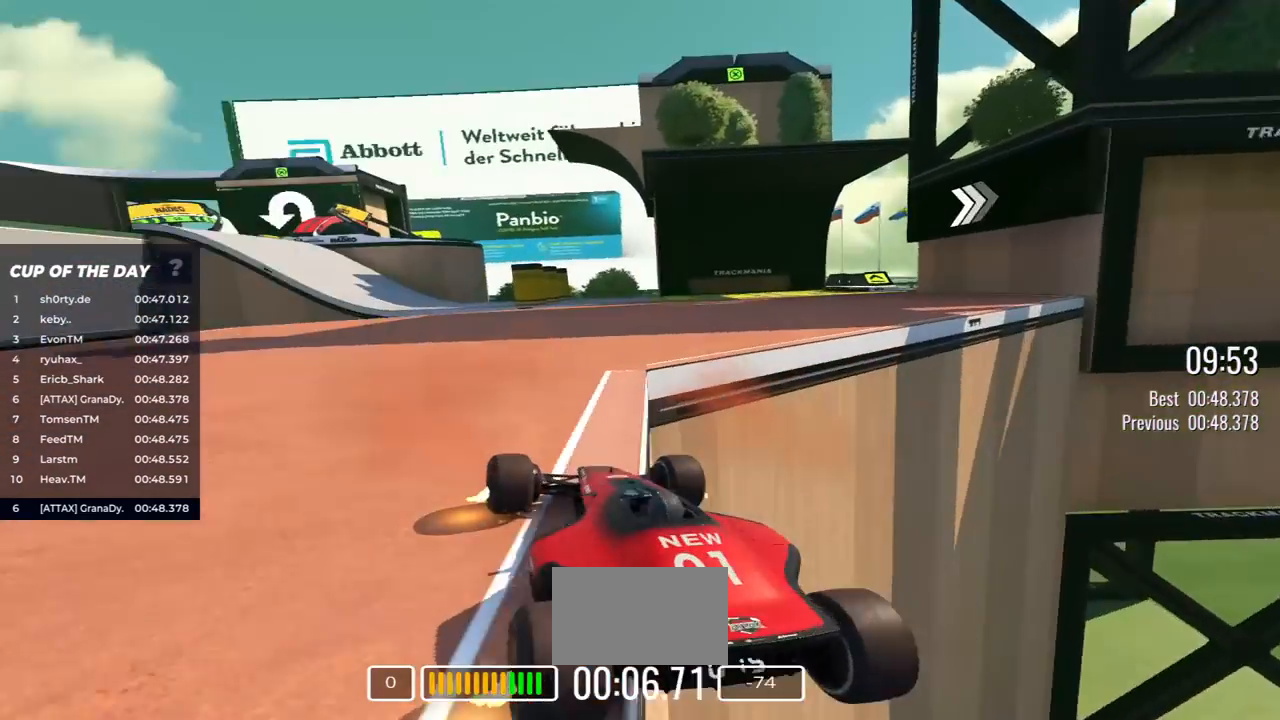
{"keys": [], "events": [[67, "right", "up"]]}
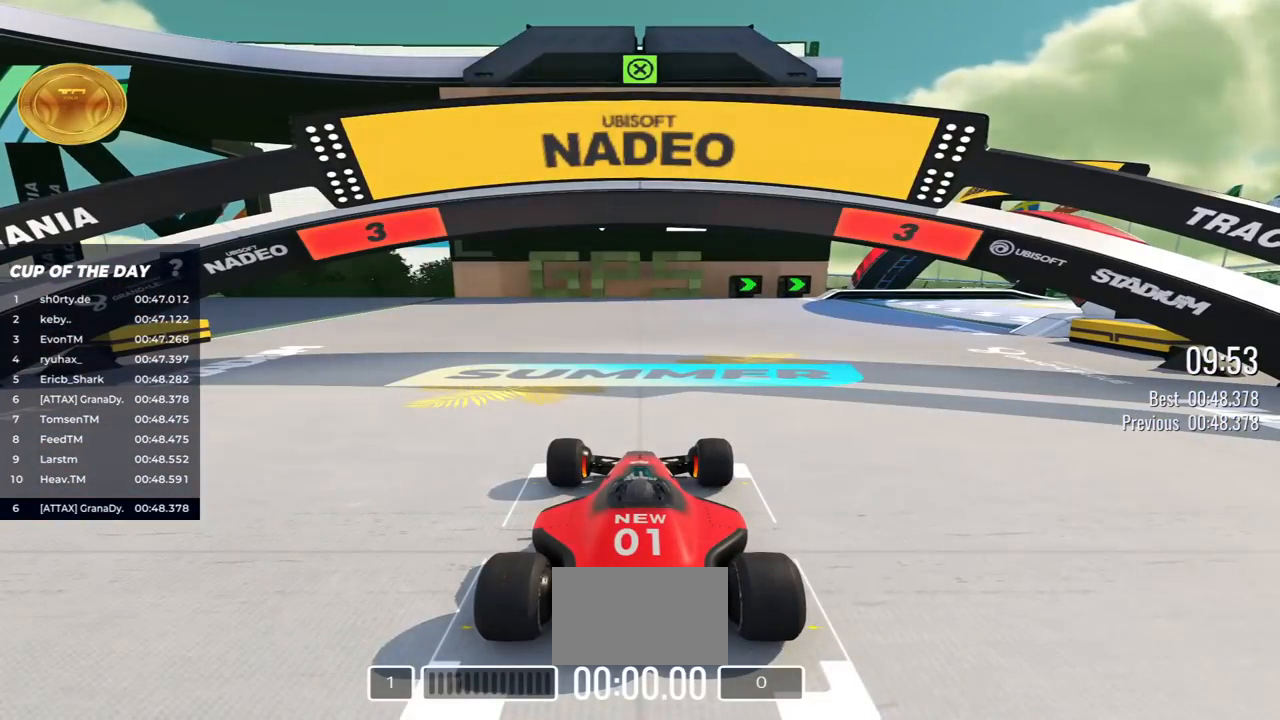
{"keys": [], "events": []}
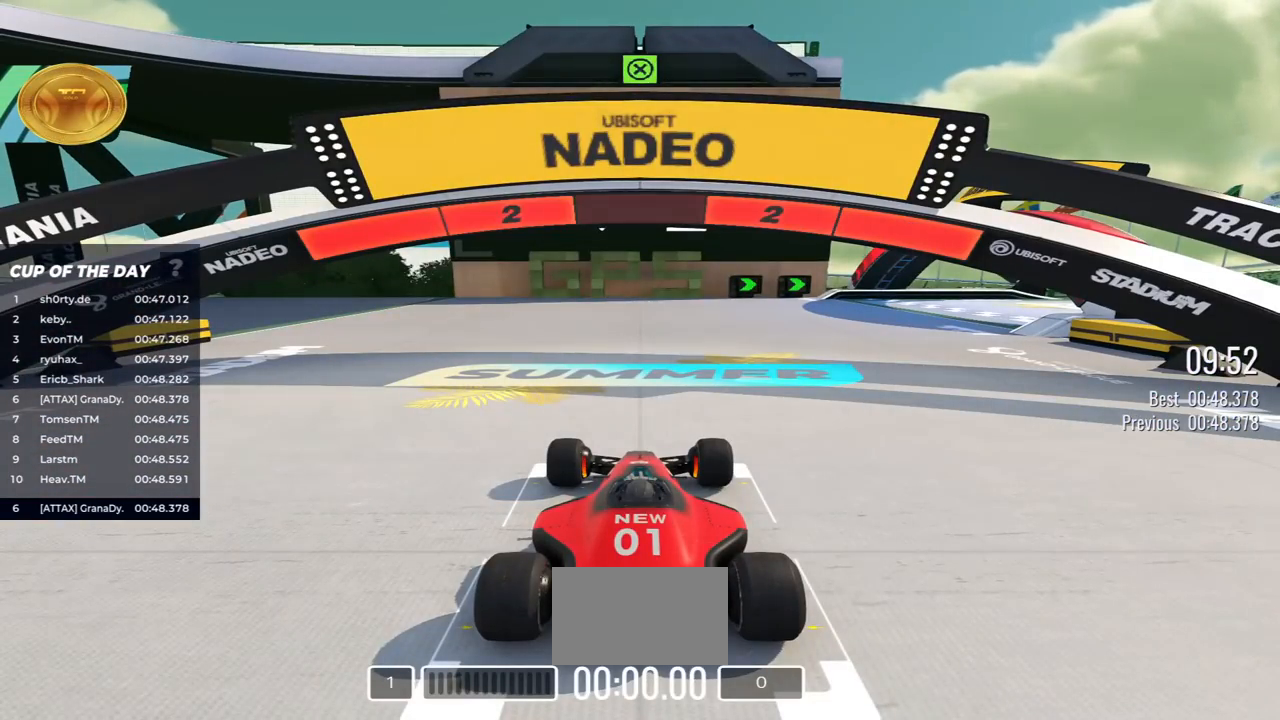
{"keys": [], "events": []}
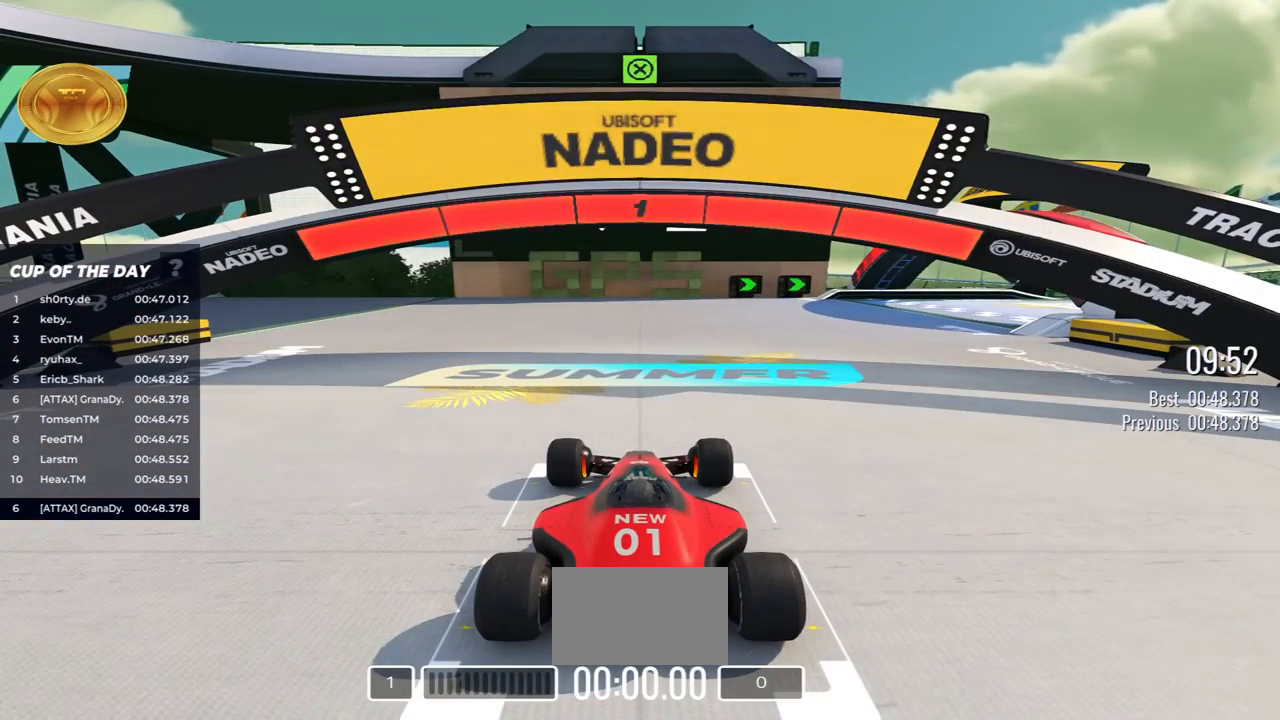
{"keys": ["down", "left", "right"], "events": [[83, "down", "down"], [83, "right", "down"], [350, "up", "down"], [383, "left", "down"], [450, "up", "up"]]}